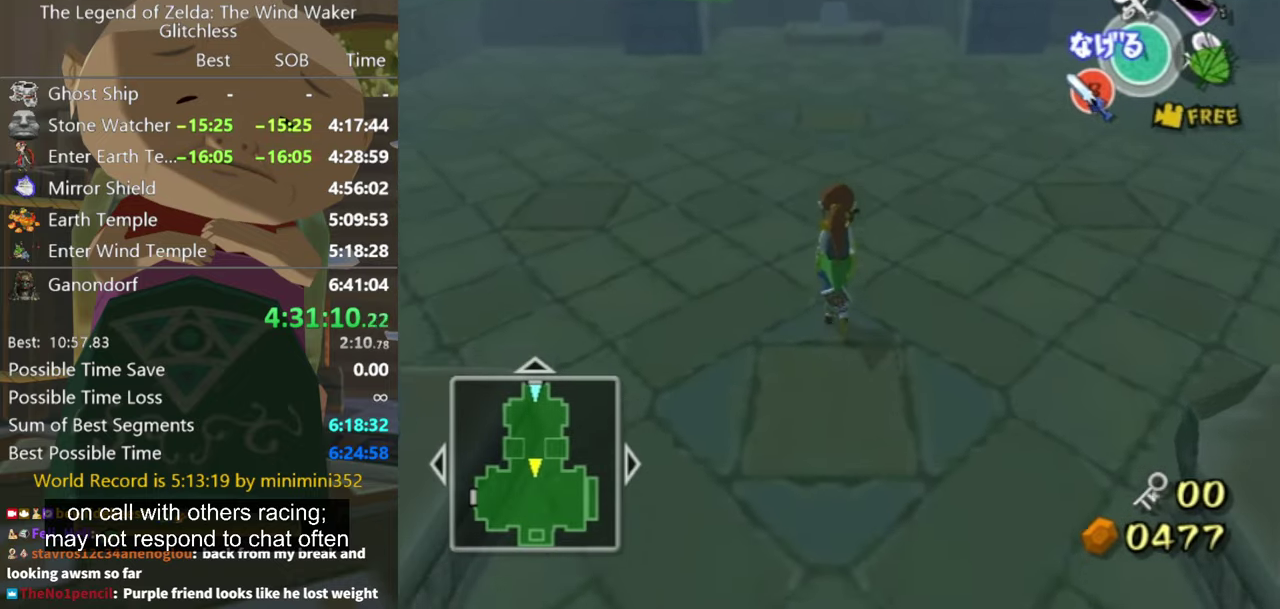
Gameplay with a controller (Nintendo layout); each line is a JSON object with the inputs held at the frame after it. "events" lists button and stick changes between this image and that frame as [ms after this image, input, new state], when the widget could be followed in between. Not read: L2 L3 R3.
{"buttons": [], "left_stick": "up", "right_stick": "center", "events": []}
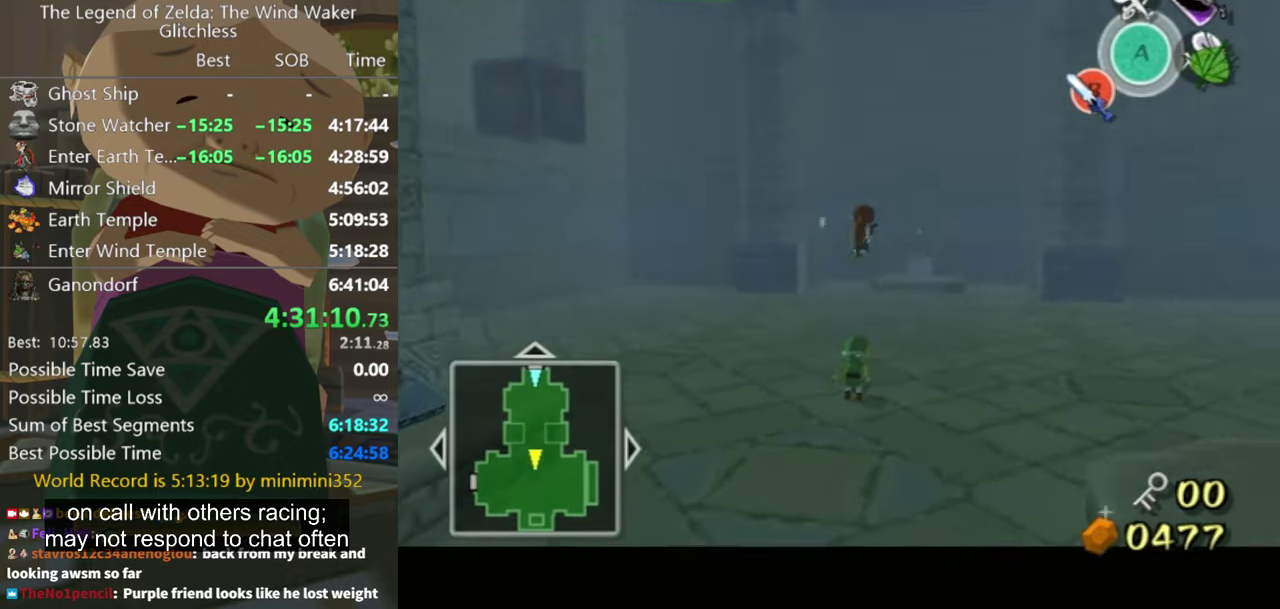
{"buttons": [], "left_stick": "up-left", "right_stick": "down-right"}
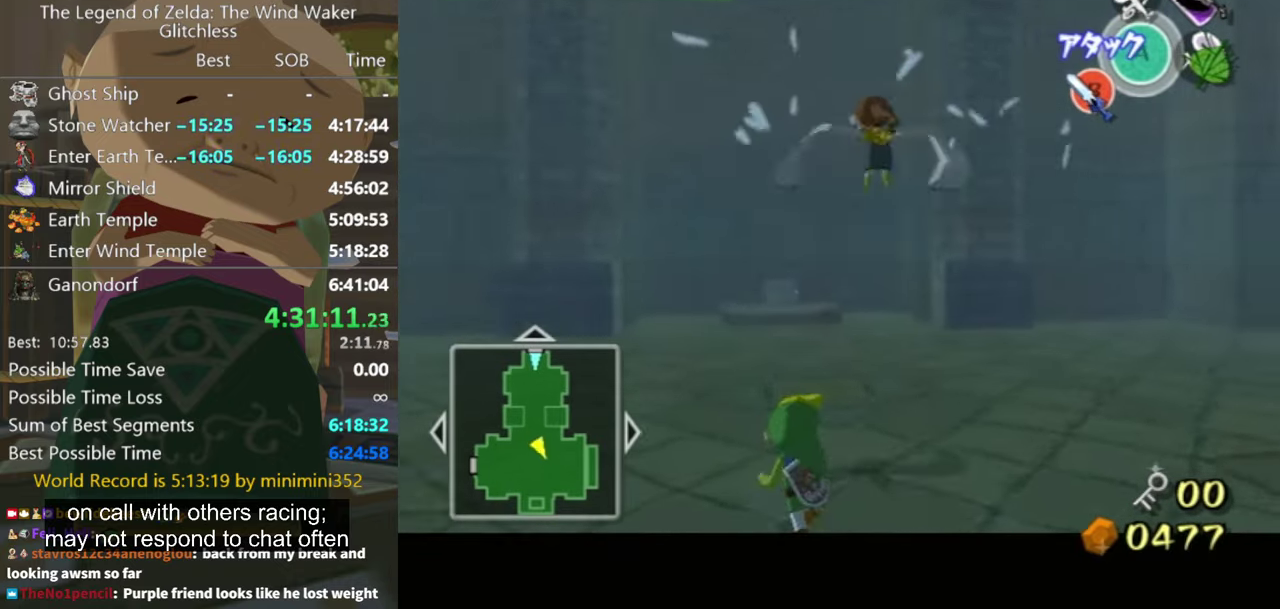
{"buttons": [], "left_stick": "left", "right_stick": "center", "events": [[167, "left_stick", "left"], [200, "right_stick", "center"], [267, "L1", "down"], [367, "L1", "up"]]}
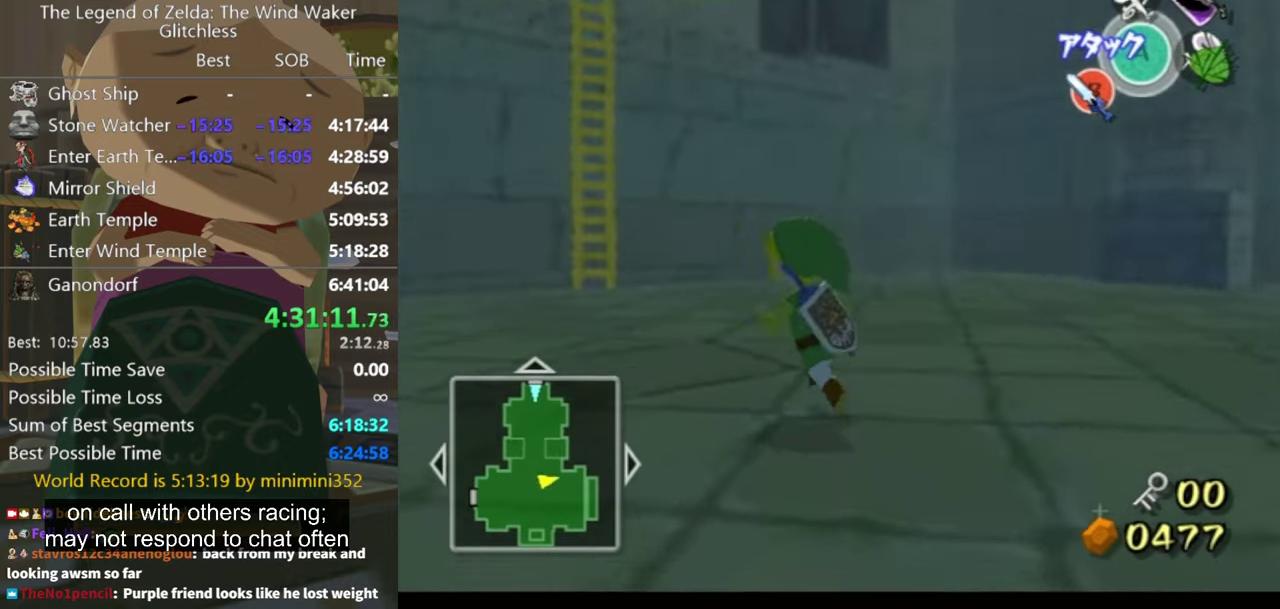
{"buttons": [], "left_stick": "up-right", "right_stick": "center", "events": [[133, "A", "down"], [200, "A", "up"], [200, "left_stick", "up"], [467, "left_stick", "up-right"]]}
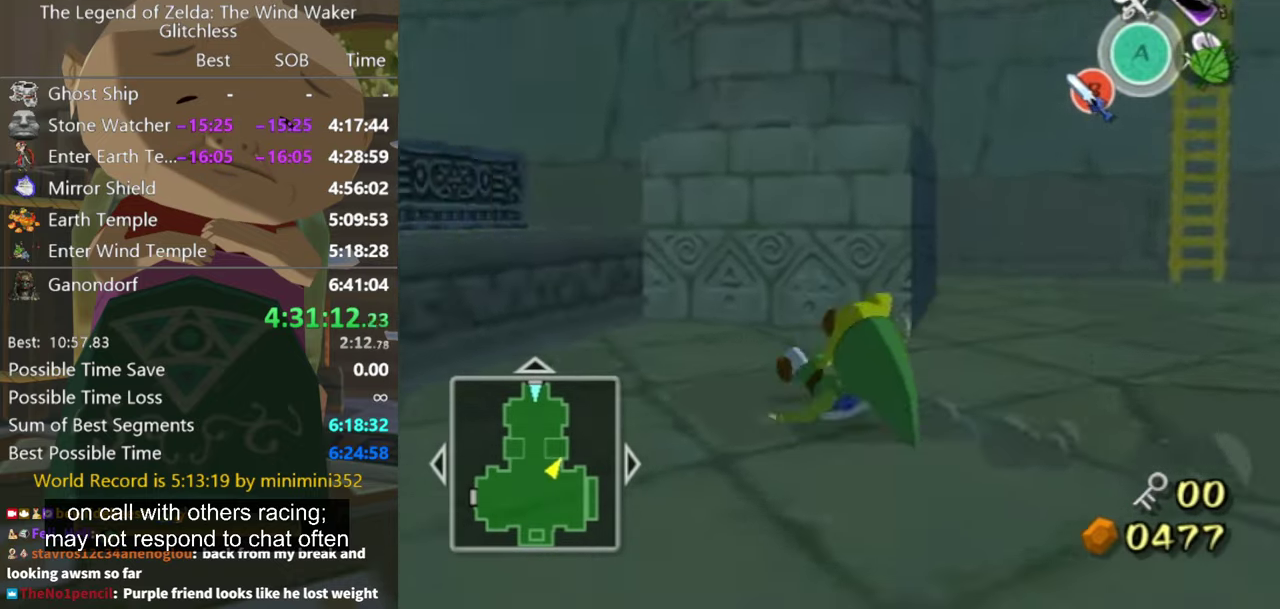
{"buttons": [], "left_stick": "up-right", "right_stick": "center", "events": [[200, "left_stick", "right"], [400, "left_stick", "up-right"]]}
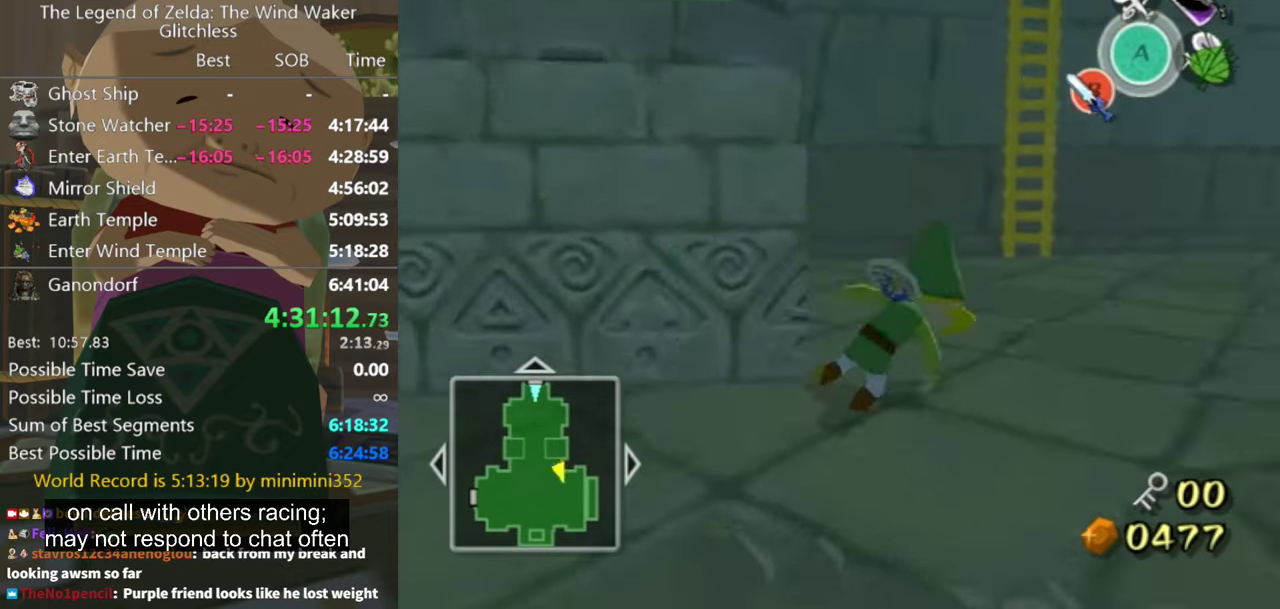
{"buttons": [], "left_stick": "up-left", "right_stick": "center"}
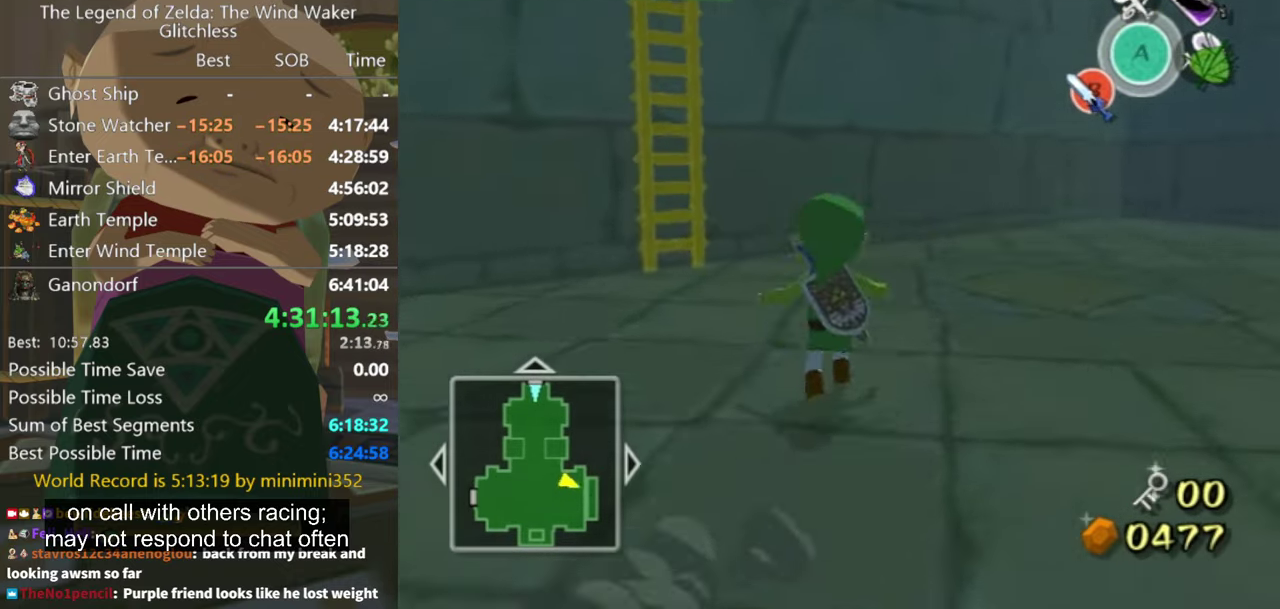
{"buttons": [], "left_stick": "up-left", "right_stick": "center", "events": []}
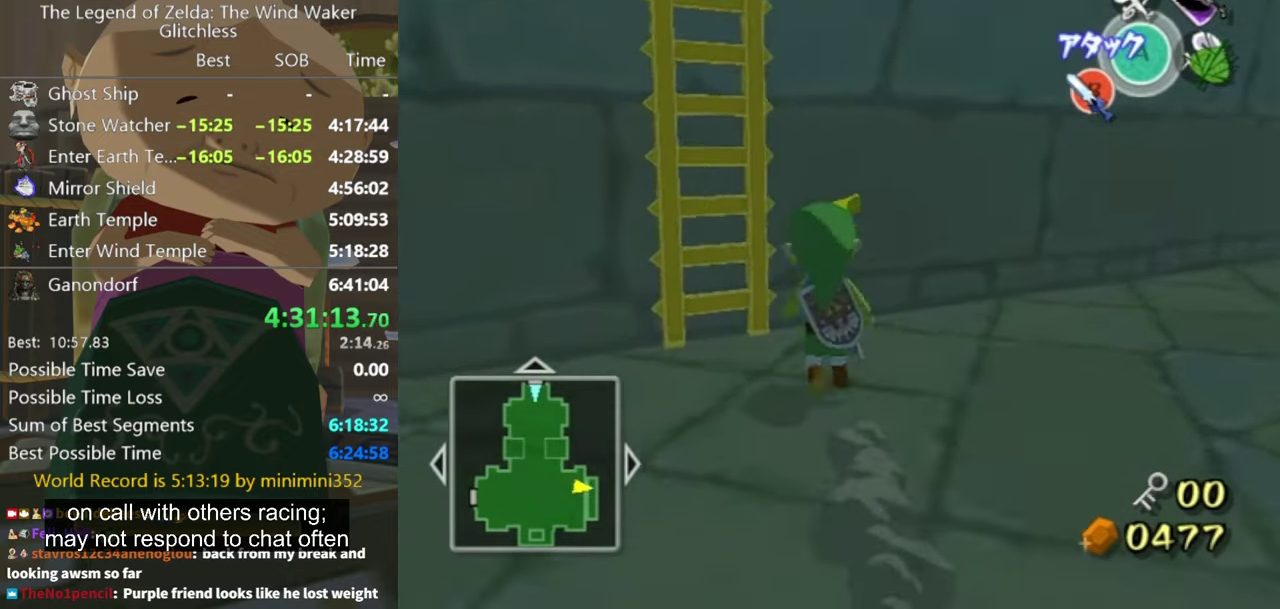
{"buttons": [], "left_stick": "up", "right_stick": "center", "events": [[67, "right_stick", "down-right"], [200, "right_stick", "center"], [366, "left_stick", "up"]]}
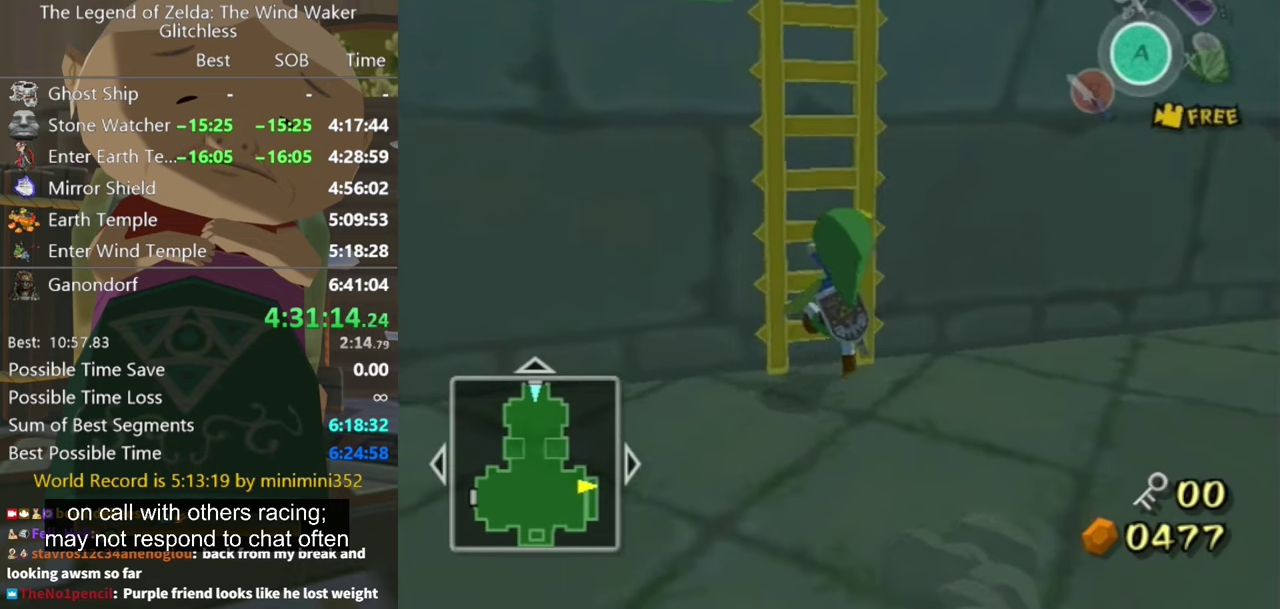
{"buttons": [], "left_stick": "up", "right_stick": "down", "events": [[433, "right_stick", "down"]]}
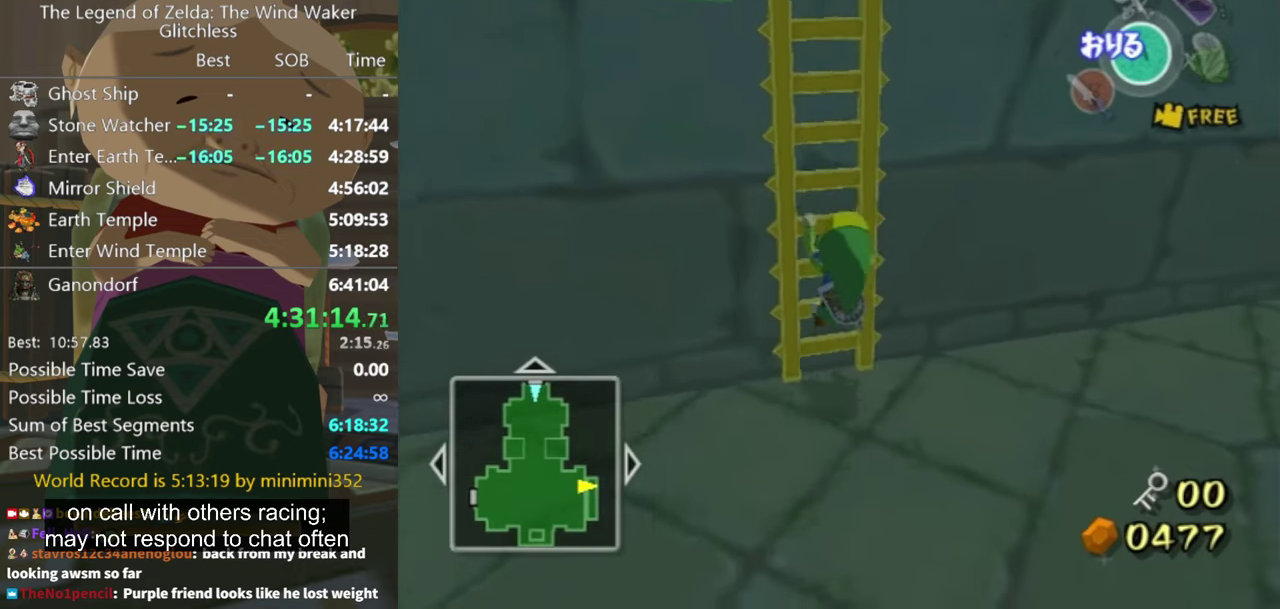
{"buttons": [], "left_stick": "up", "right_stick": "center", "events": [[100, "right_stick", "center"]]}
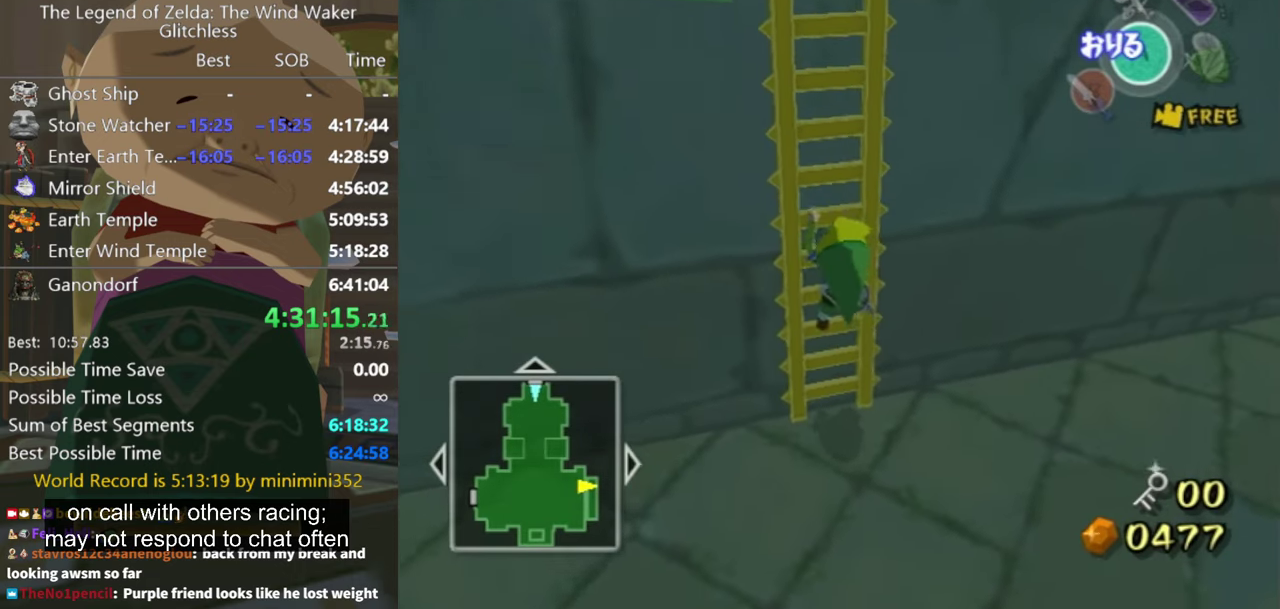
{"buttons": [], "left_stick": "up", "right_stick": "center", "events": [[200, "right_stick", "left"], [433, "right_stick", "center"]]}
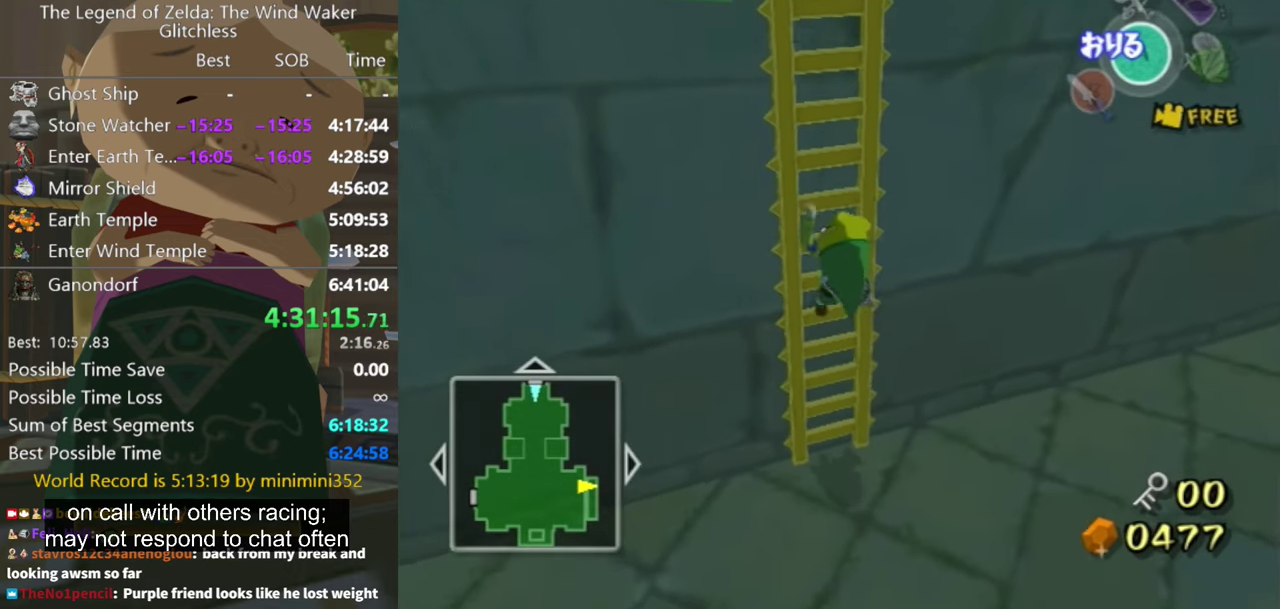
{"buttons": [], "left_stick": "up", "right_stick": "center", "events": []}
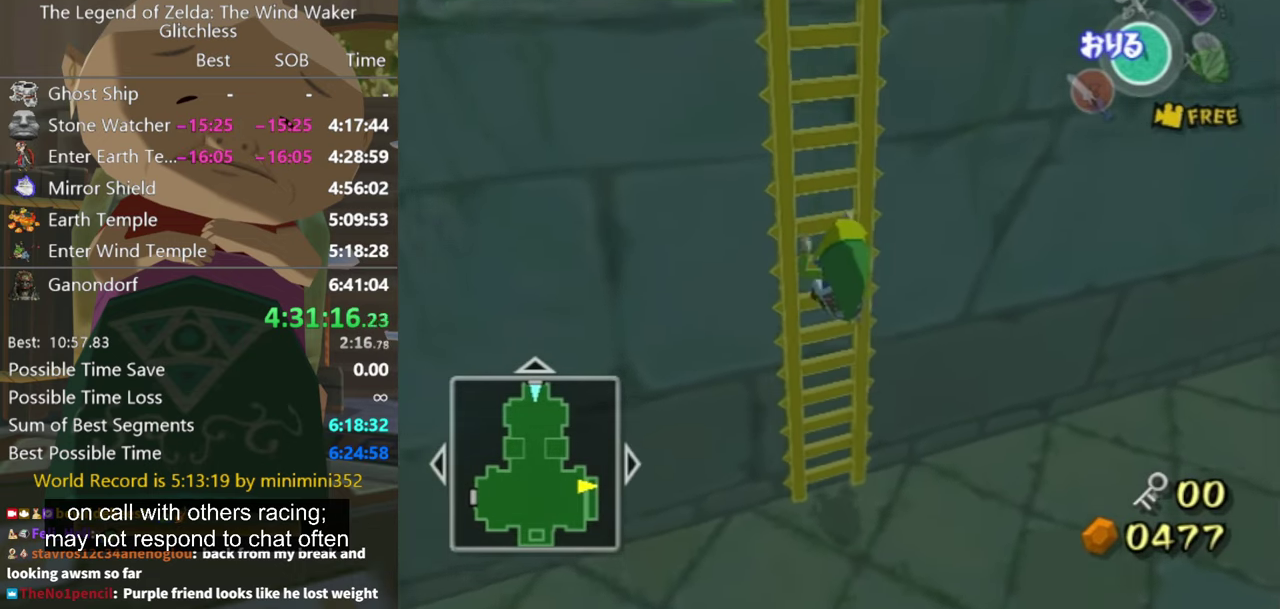
{"buttons": [], "left_stick": "up", "right_stick": "center", "events": [[333, "right_stick", "left"], [466, "right_stick", "center"]]}
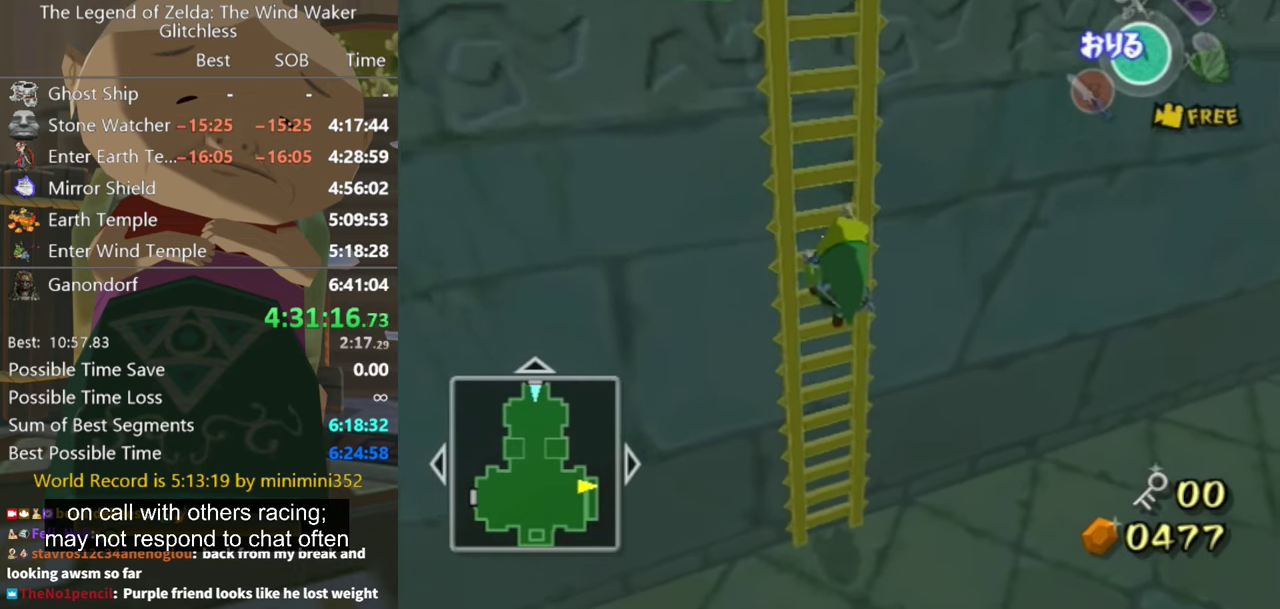
{"buttons": [], "left_stick": "up", "right_stick": "left", "events": [[66, "right_stick", "left"]]}
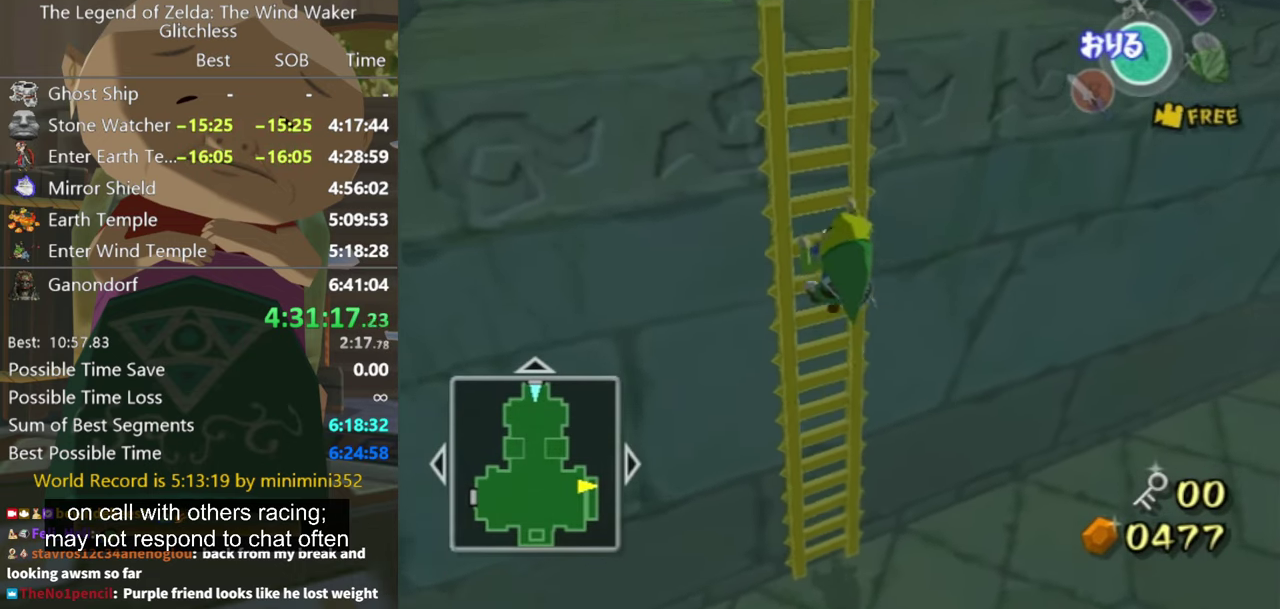
{"buttons": [], "left_stick": "up", "right_stick": "left", "events": []}
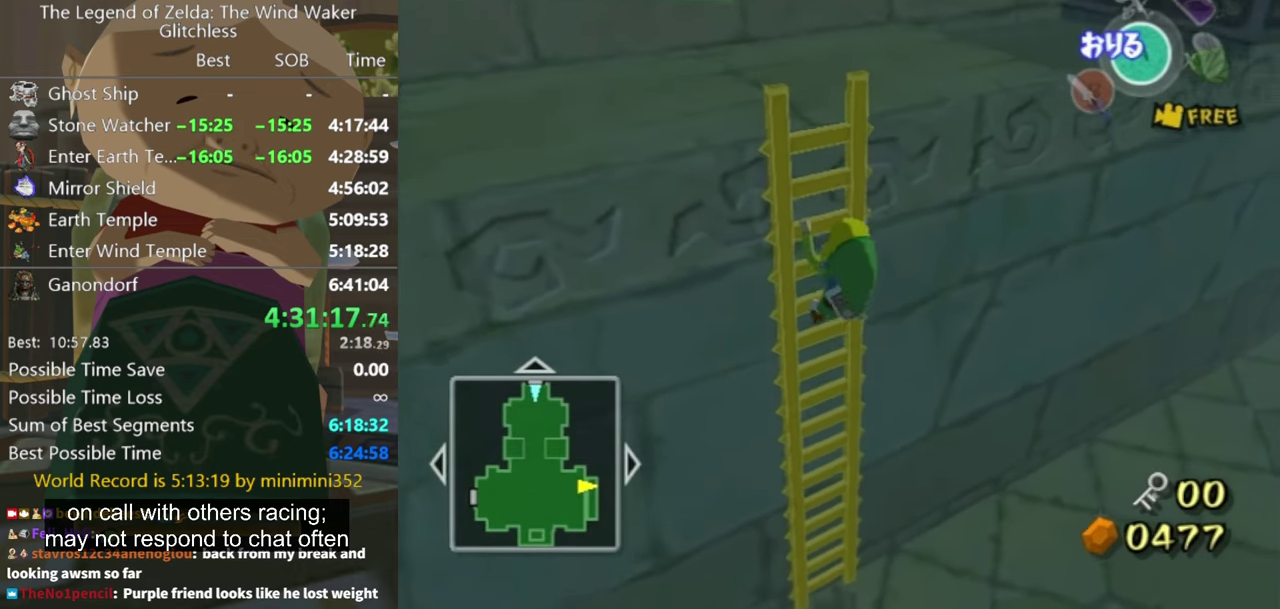
{"buttons": [], "left_stick": "up", "right_stick": "left", "events": []}
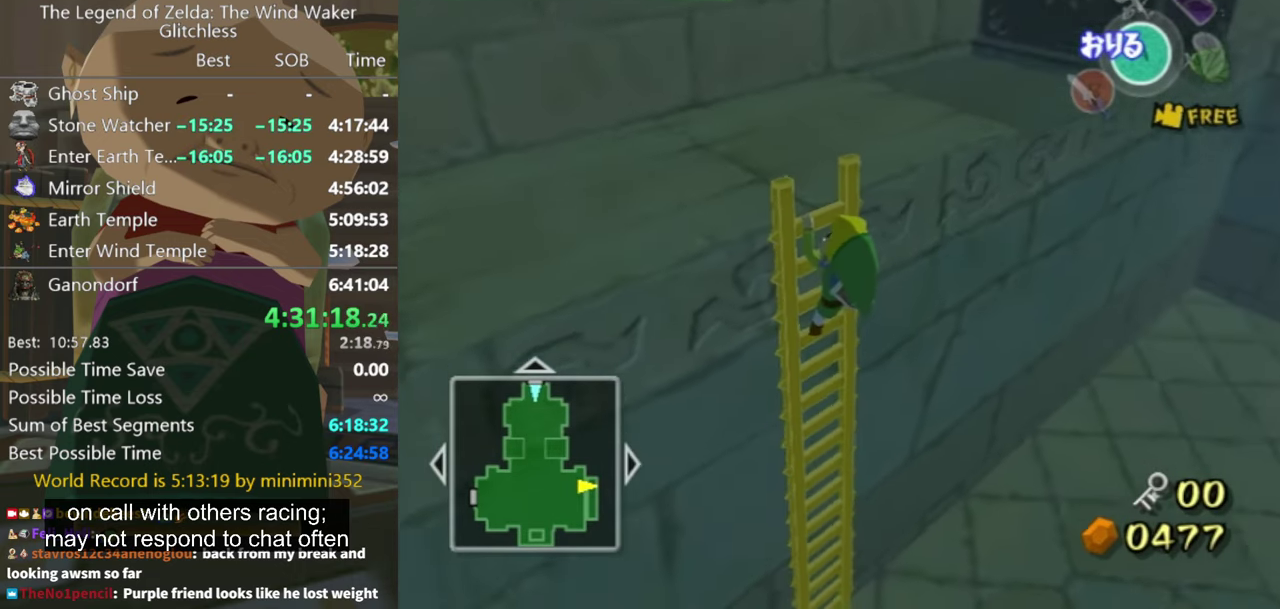
{"buttons": [], "left_stick": "up", "right_stick": "left", "events": []}
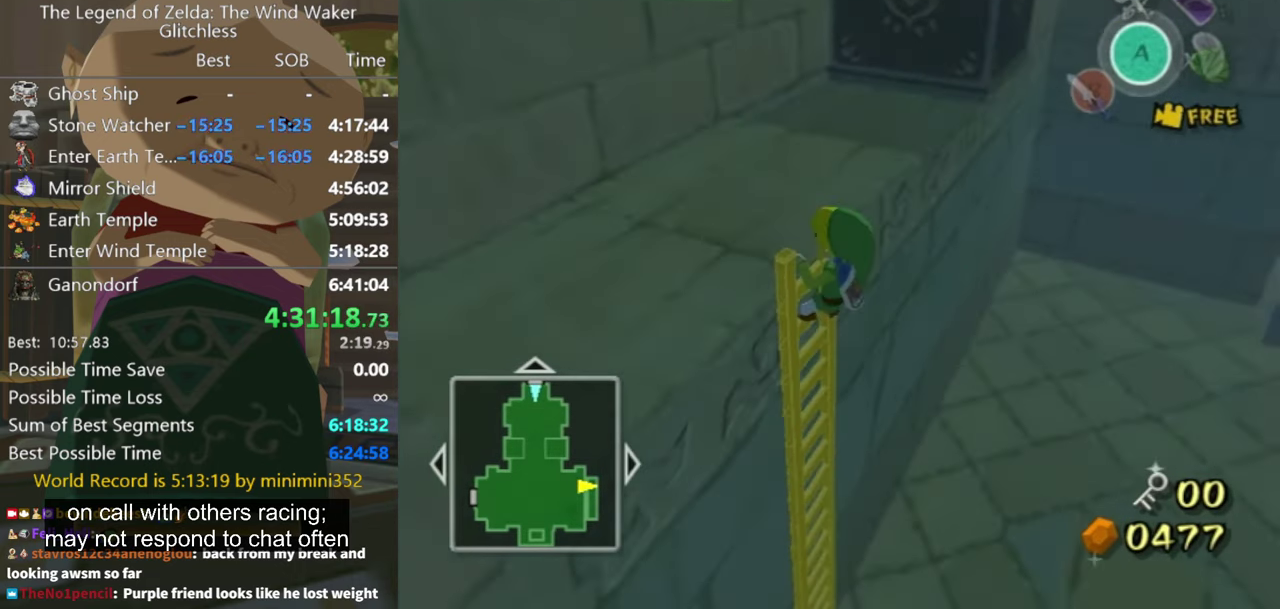
{"buttons": [], "left_stick": "up", "right_stick": "center", "events": [[33, "left_stick", "center"], [166, "right_stick", "center"], [300, "left_stick", "up-left"], [433, "left_stick", "up"]]}
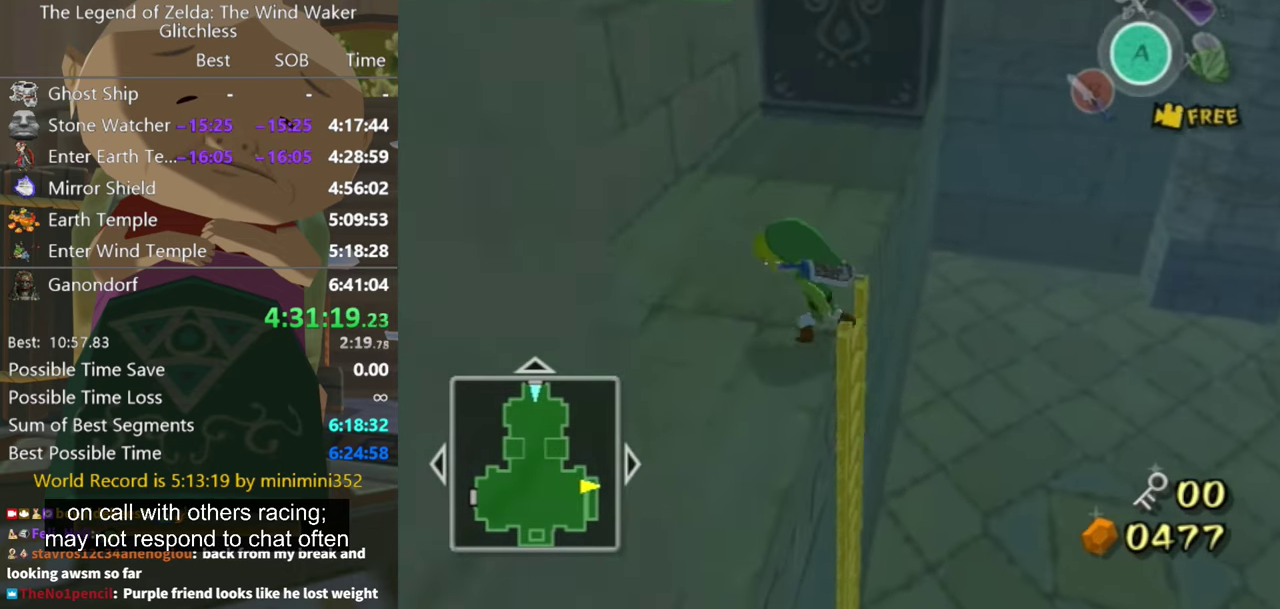
{"buttons": [], "left_stick": "up", "right_stick": "center"}
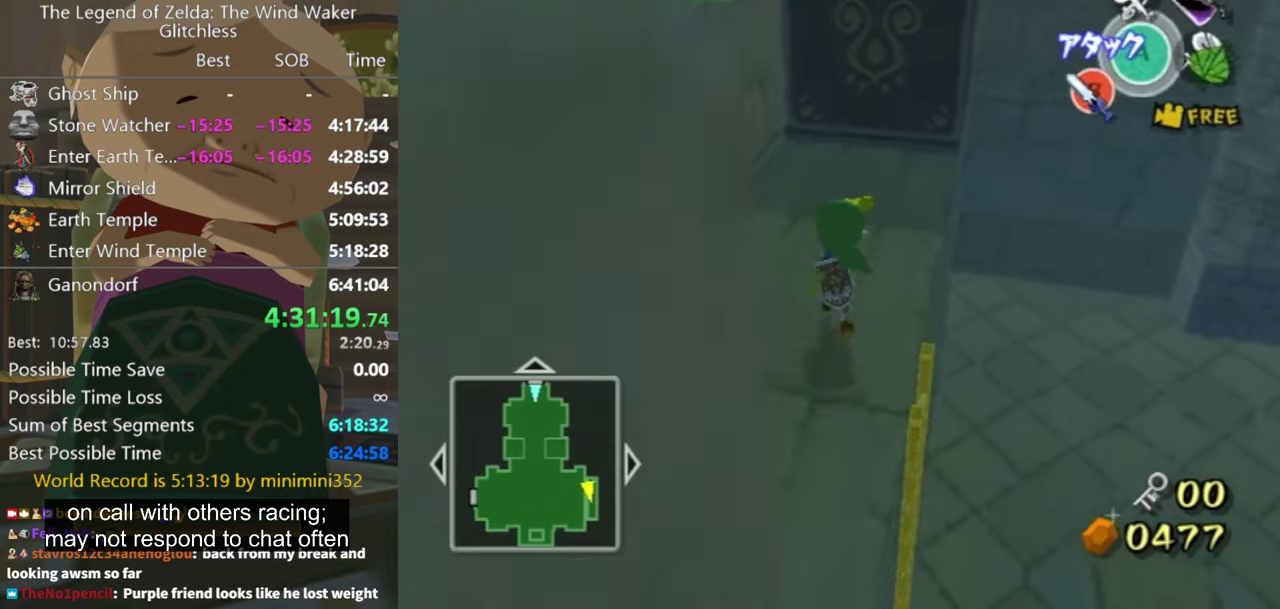
{"buttons": [], "left_stick": "up", "right_stick": "center", "events": []}
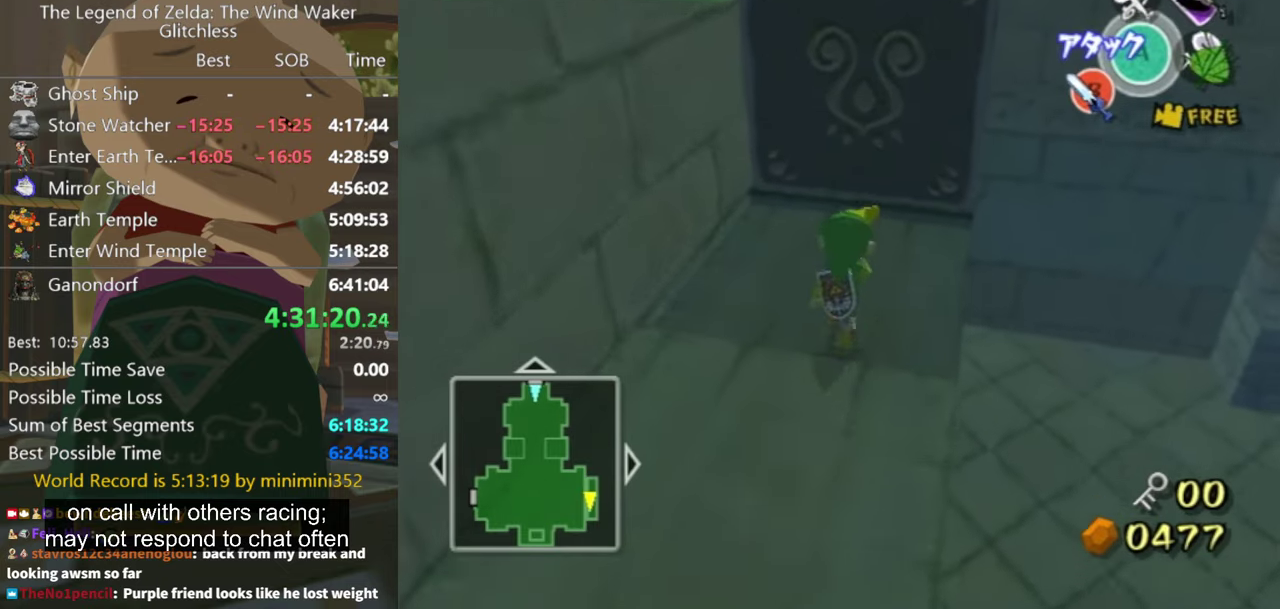
{"buttons": [], "left_stick": "up", "right_stick": "center", "events": [[67, "left_stick", "up-right"], [400, "left_stick", "up"]]}
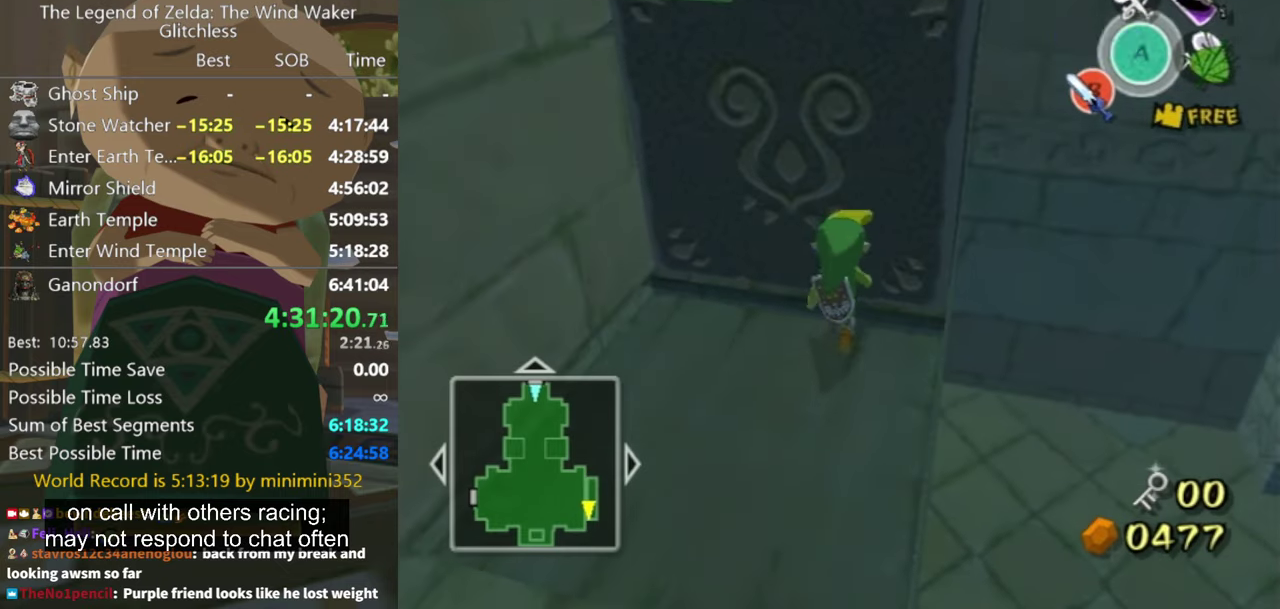
{"buttons": ["R1"], "left_stick": "down", "right_stick": "center", "events": [[100, "R1", "down"], [167, "left_stick", "down"]]}
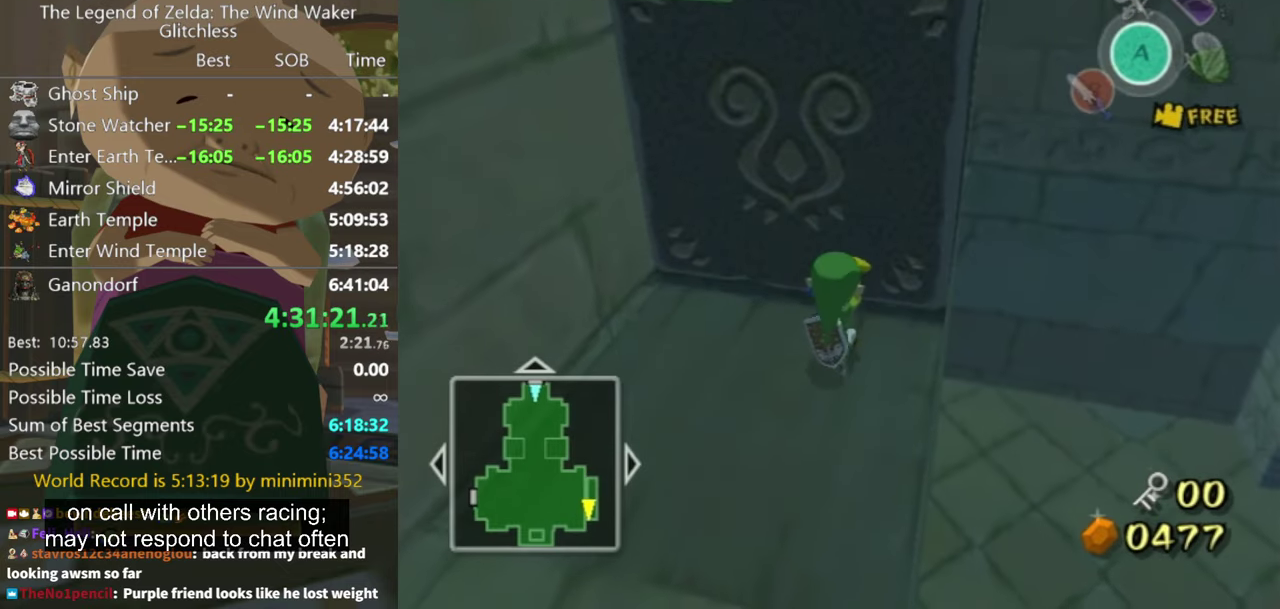
{"buttons": ["R1"], "left_stick": "down", "right_stick": "center", "events": []}
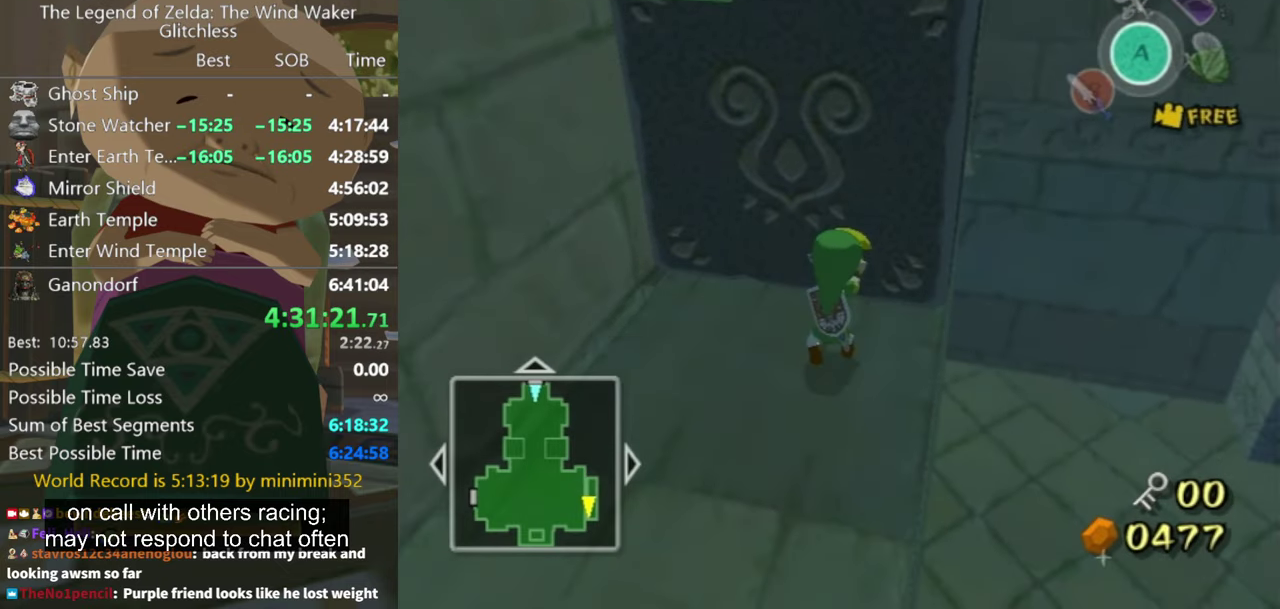
{"buttons": ["R1"], "left_stick": "down", "right_stick": "center", "events": []}
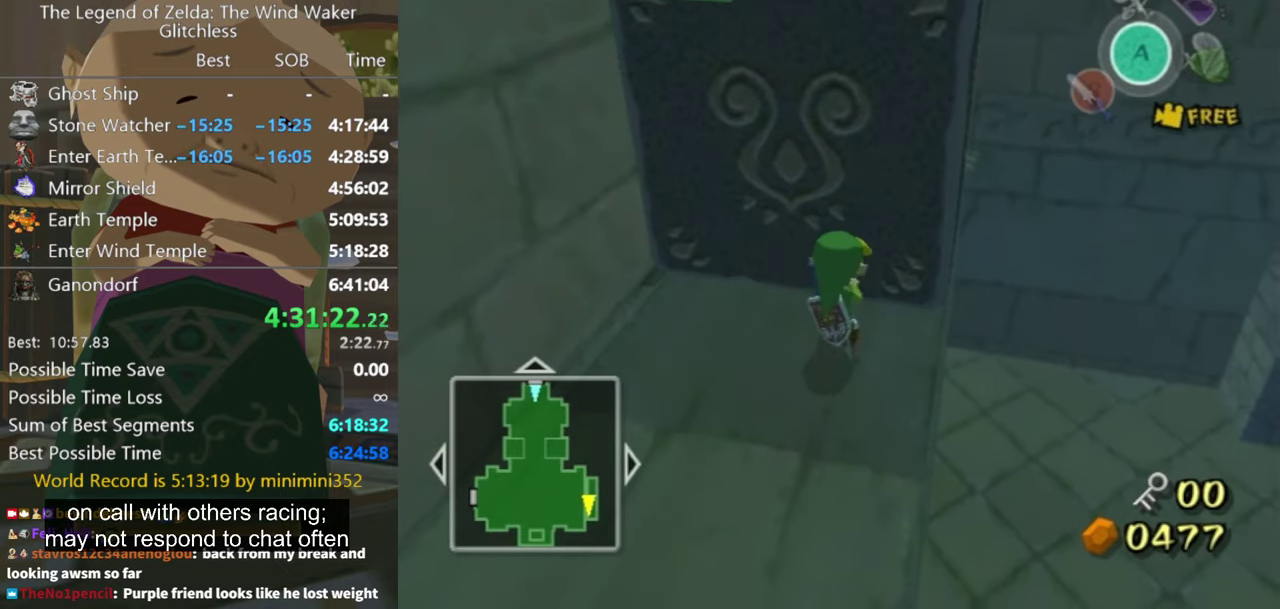
{"buttons": ["R1"], "left_stick": "down", "right_stick": "center", "events": []}
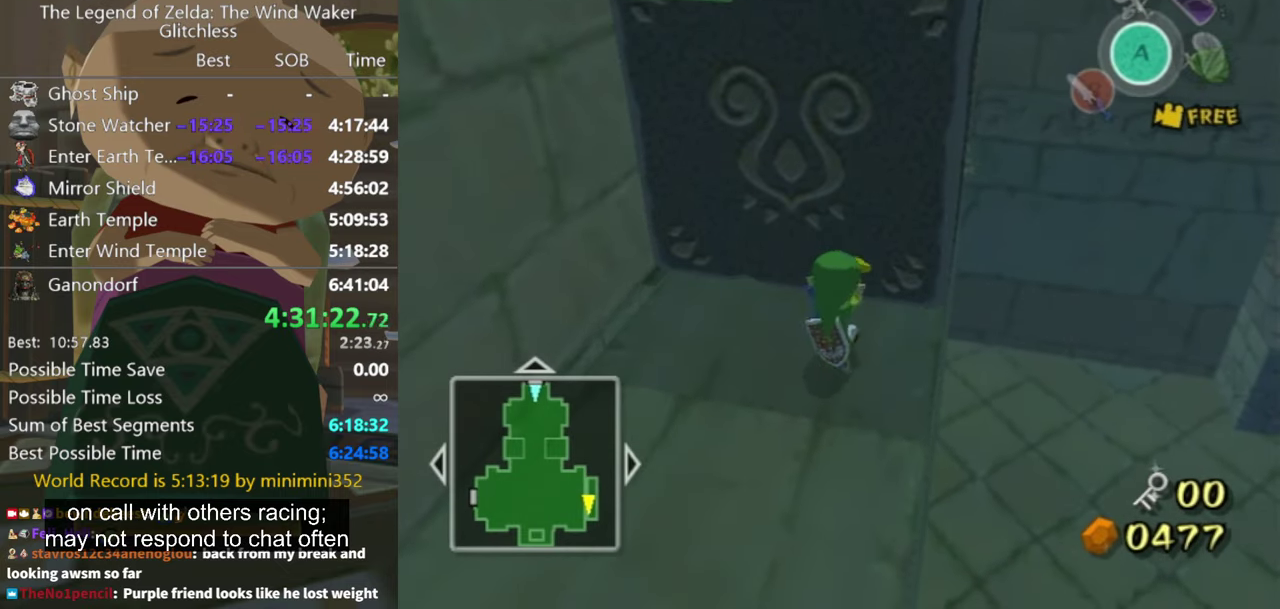
{"buttons": ["R1"], "left_stick": "down", "right_stick": "center", "events": []}
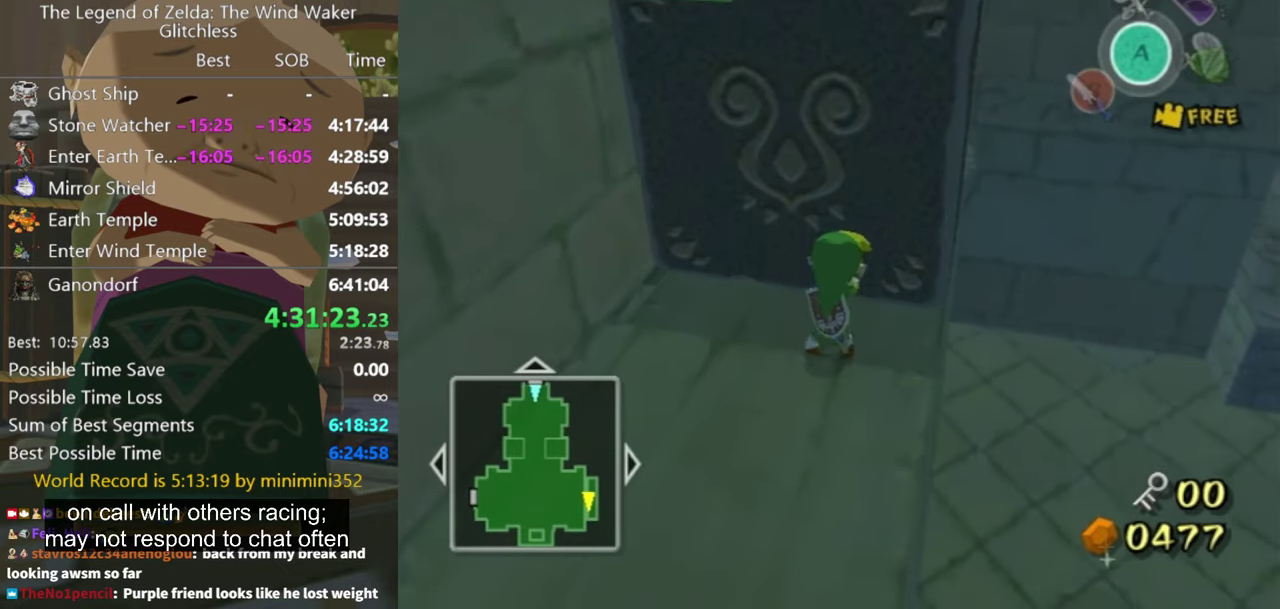
{"buttons": [], "left_stick": "center", "right_stick": "center", "events": [[400, "left_stick", "center"], [500, "R1", "up"]]}